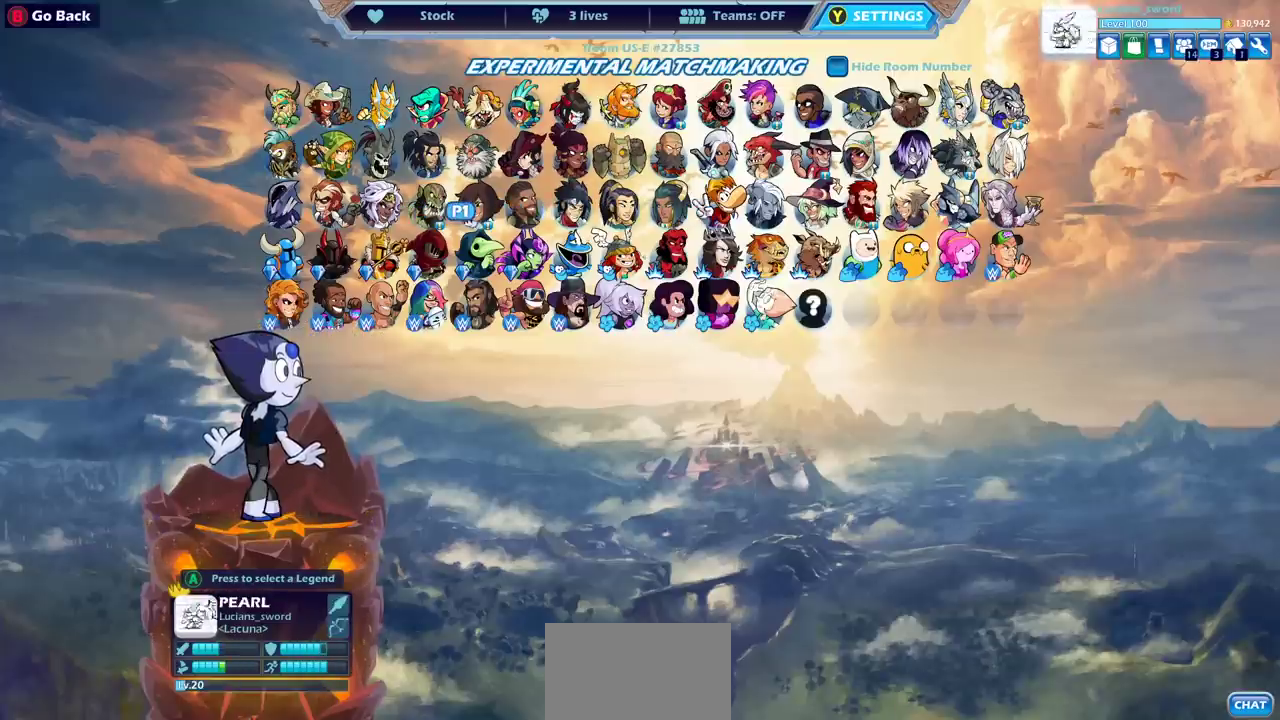
Gameplay with a controller (PlayStation layout); each line is a JSON object with the inputs held at the frame after it (dt_ms = milliseconds from this image to that frame). "events" lists button and stick changes between this image and that frame as [ms after this image, input, new state], when the widget could be followed in between.
{"dt_ms": 500, "buttons": [], "left_stick": "center", "right_stick": "center", "events": []}
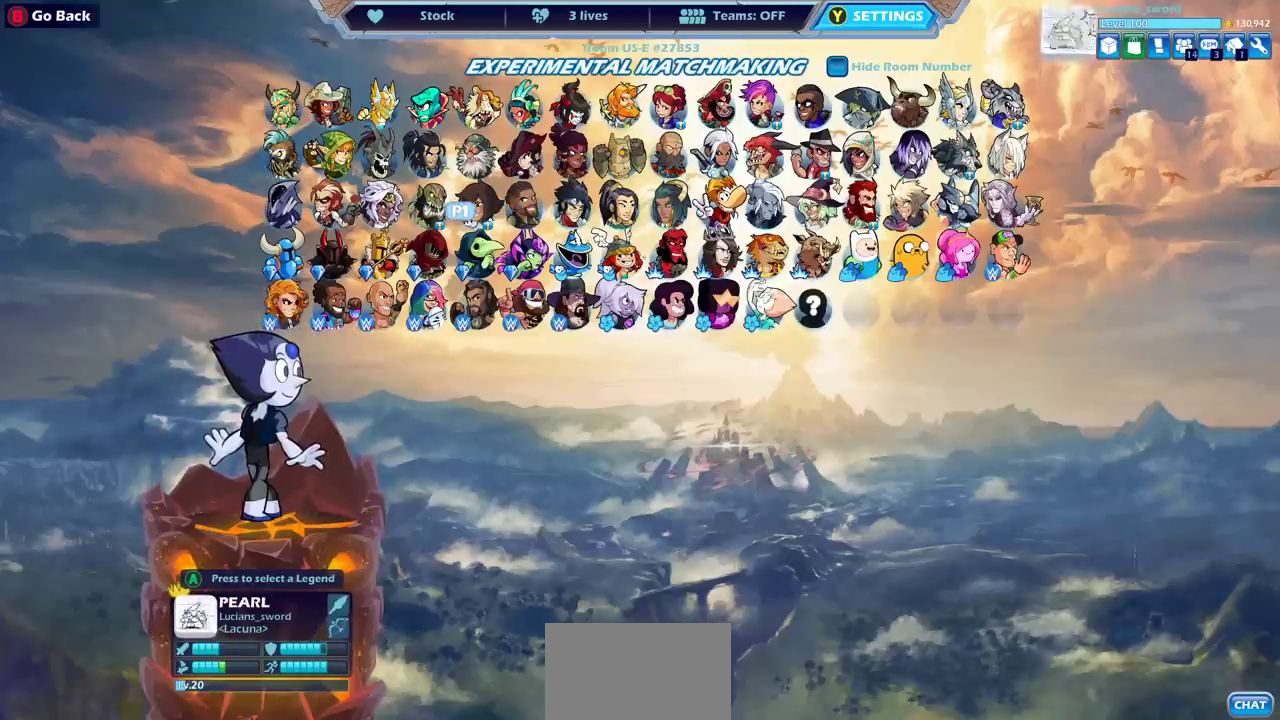
{"dt_ms": 500, "buttons": [], "left_stick": "center", "right_stick": "center", "events": []}
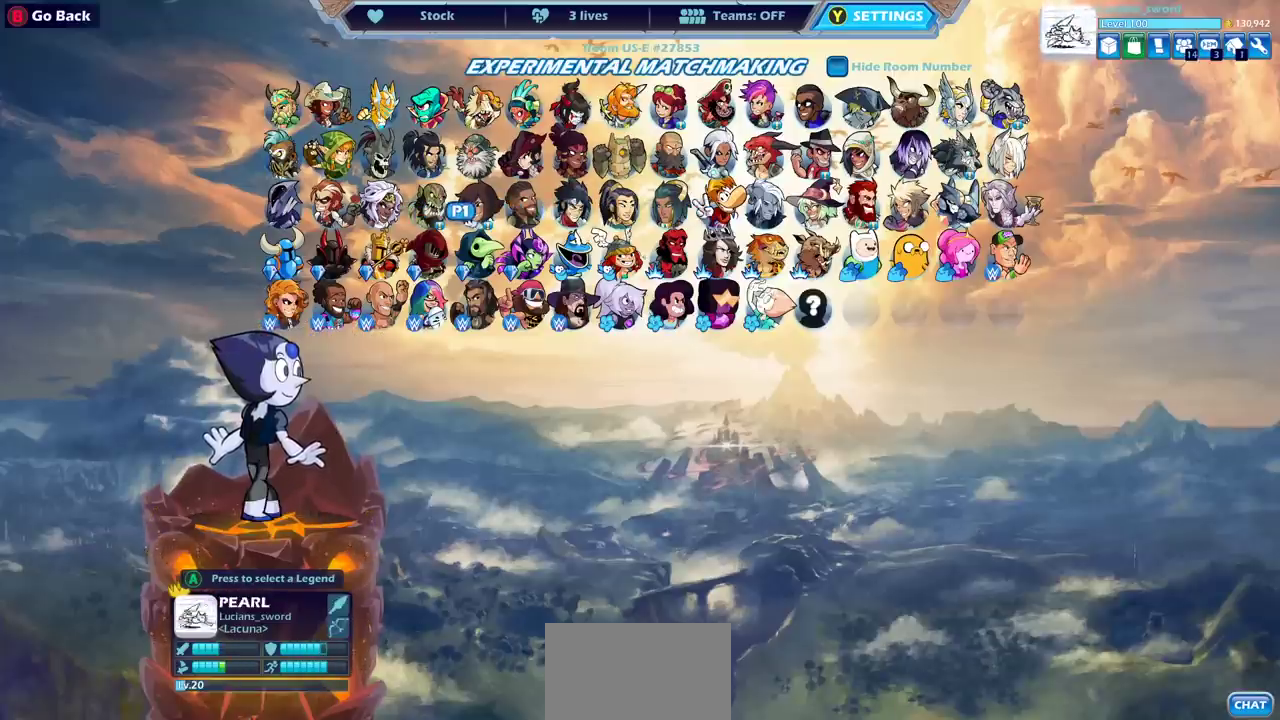
{"dt_ms": 500, "buttons": [], "left_stick": "center", "right_stick": "center", "events": [[350, "CROSS", "down"], [433, "CROSS", "up"]]}
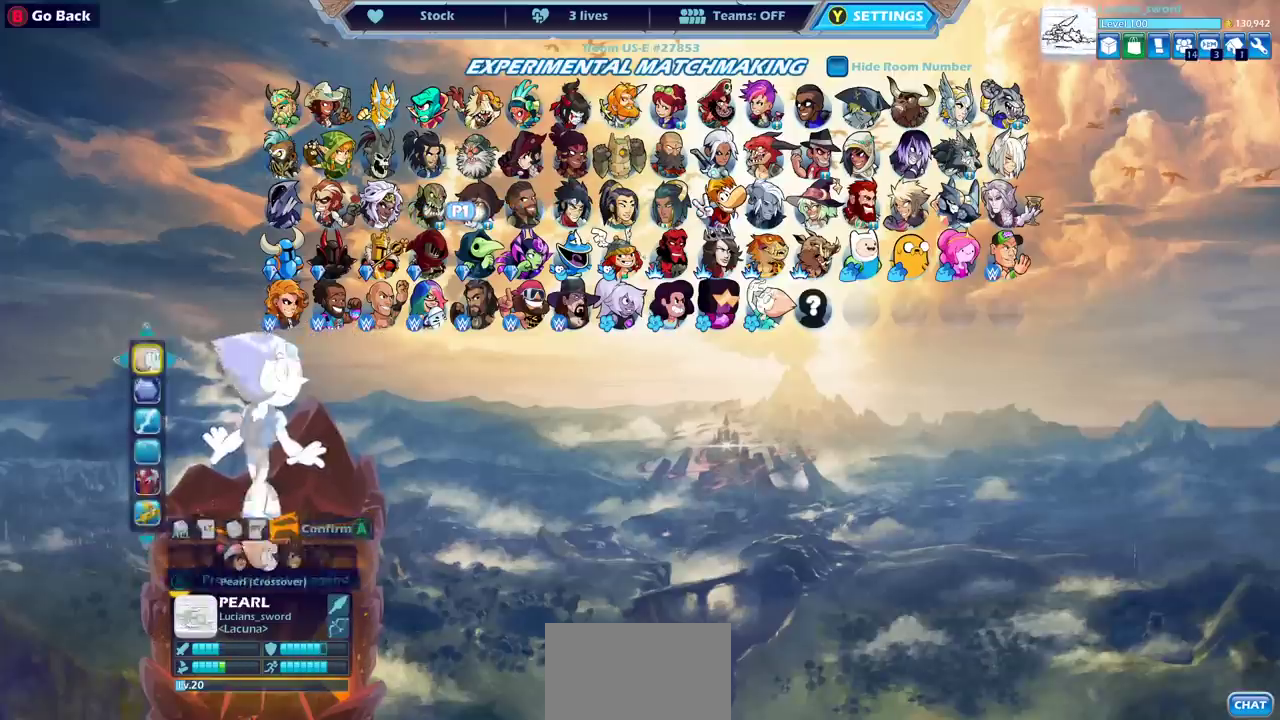
{"dt_ms": 500, "buttons": [], "left_stick": "center", "right_stick": "center", "events": [[333, "DPAD_UP", "down"], [417, "DPAD_UP", "up"]]}
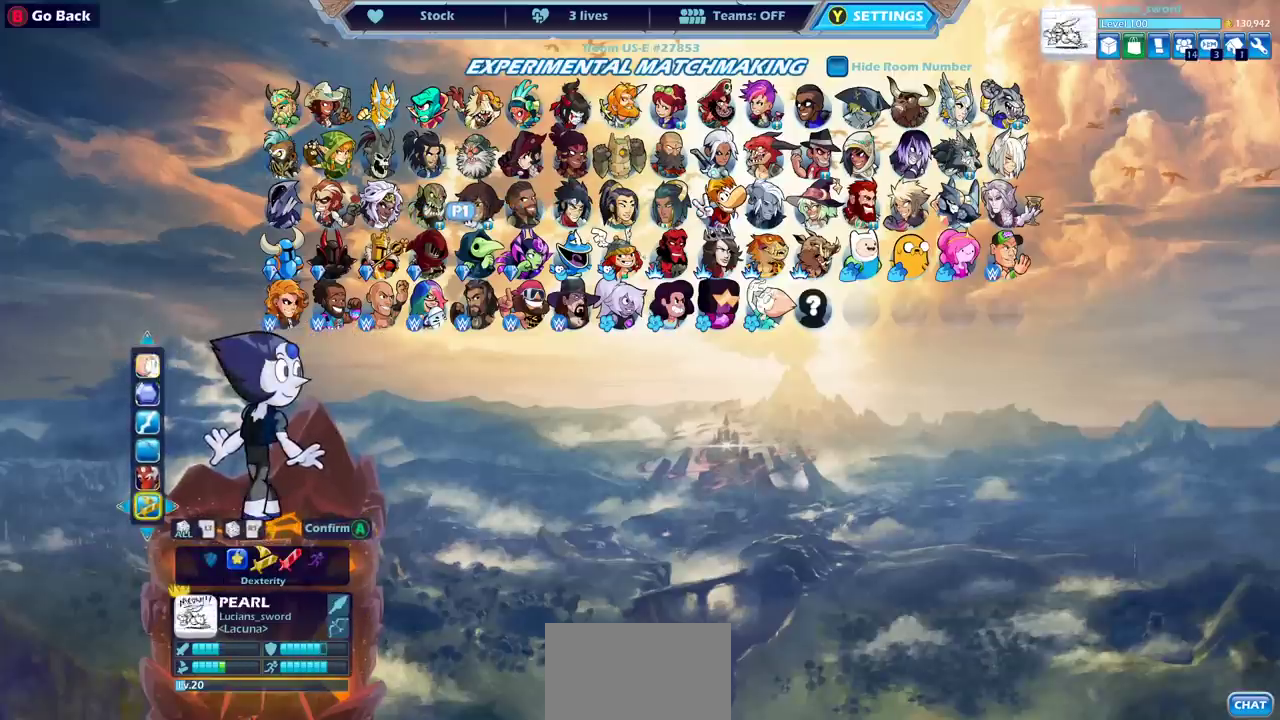
{"dt_ms": 500, "buttons": [], "left_stick": "center", "right_stick": "center", "events": []}
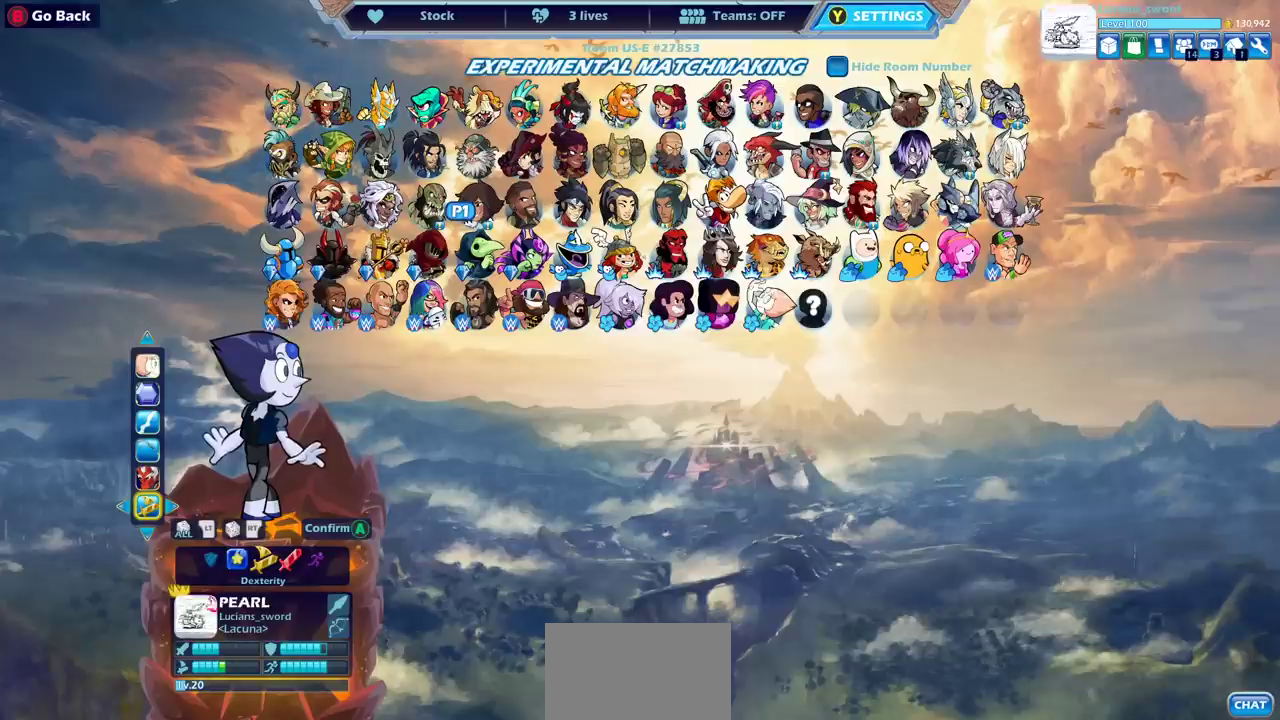
{"dt_ms": 600, "buttons": ["CIRCLE"], "left_stick": "center", "right_stick": "center", "events": [[550, "CIRCLE", "down"]]}
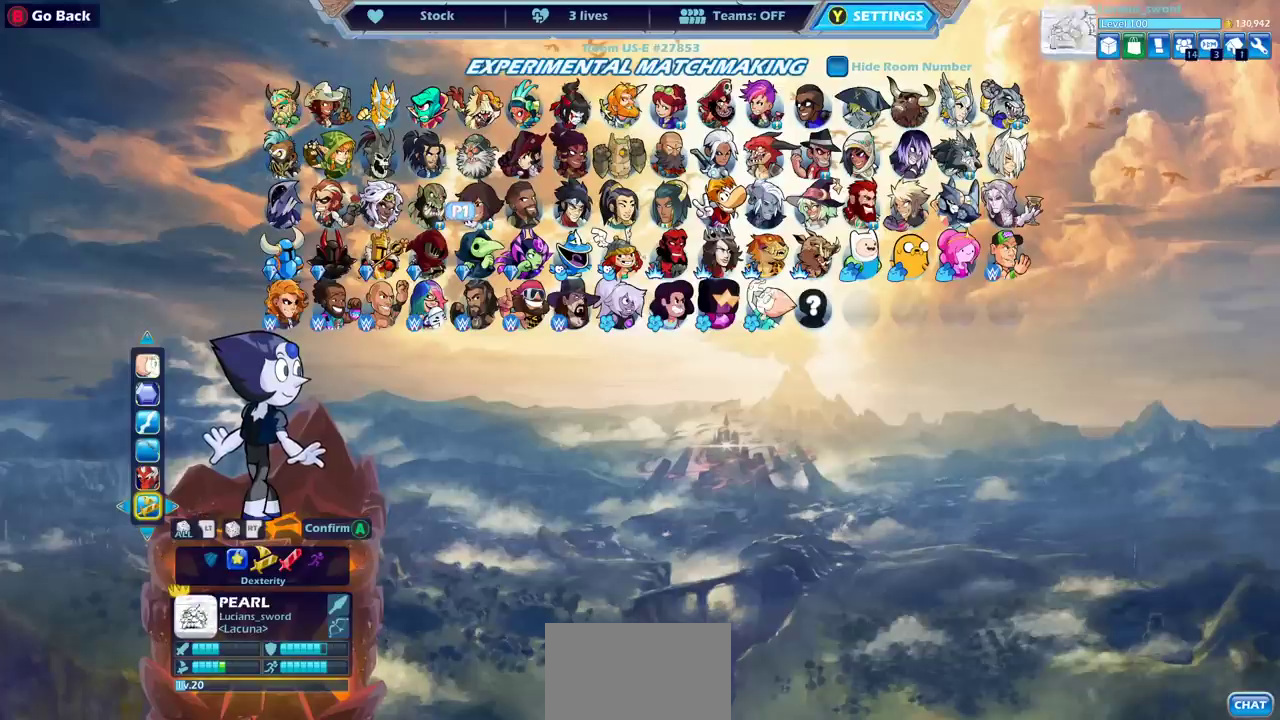
{"dt_ms": 600, "buttons": [], "left_stick": "center", "right_stick": "center", "events": [[50, "CIRCLE", "up"], [433, "DPAD_RIGHT", "down"], [550, "DPAD_RIGHT", "up"]]}
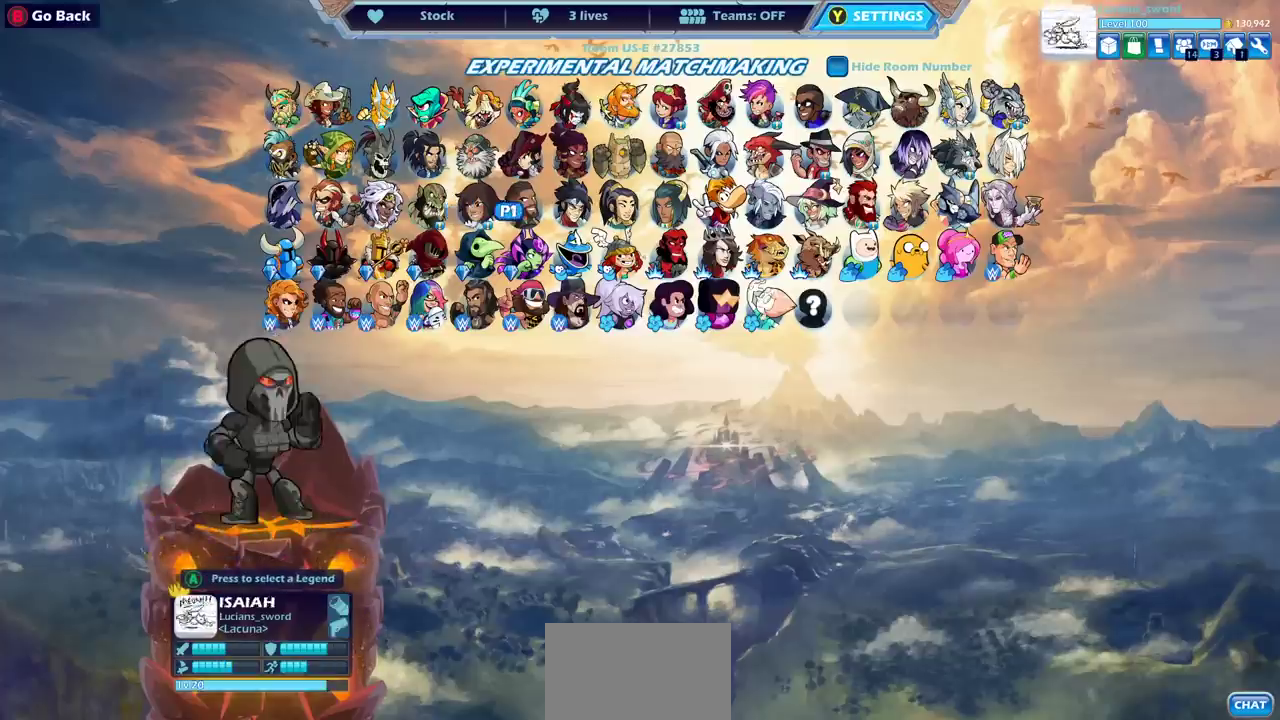
{"dt_ms": 300, "buttons": ["DPAD_RIGHT"], "left_stick": "center", "right_stick": "center", "events": [[50, "DPAD_RIGHT", "down"], [167, "DPAD_RIGHT", "up"], [283, "DPAD_RIGHT", "down"]]}
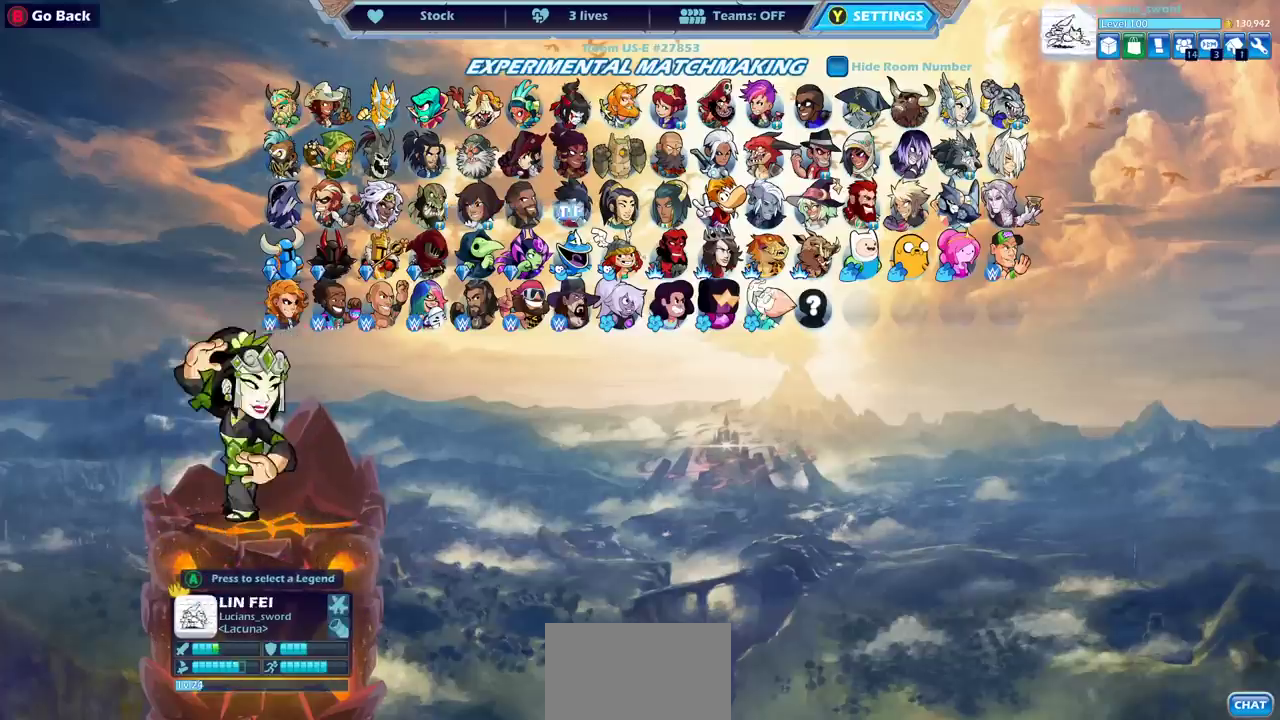
{"dt_ms": 300, "buttons": [], "left_stick": "center", "right_stick": "center", "events": [[83, "DPAD_RIGHT", "up"], [183, "DPAD_RIGHT", "down"], [300, "DPAD_RIGHT", "up"]]}
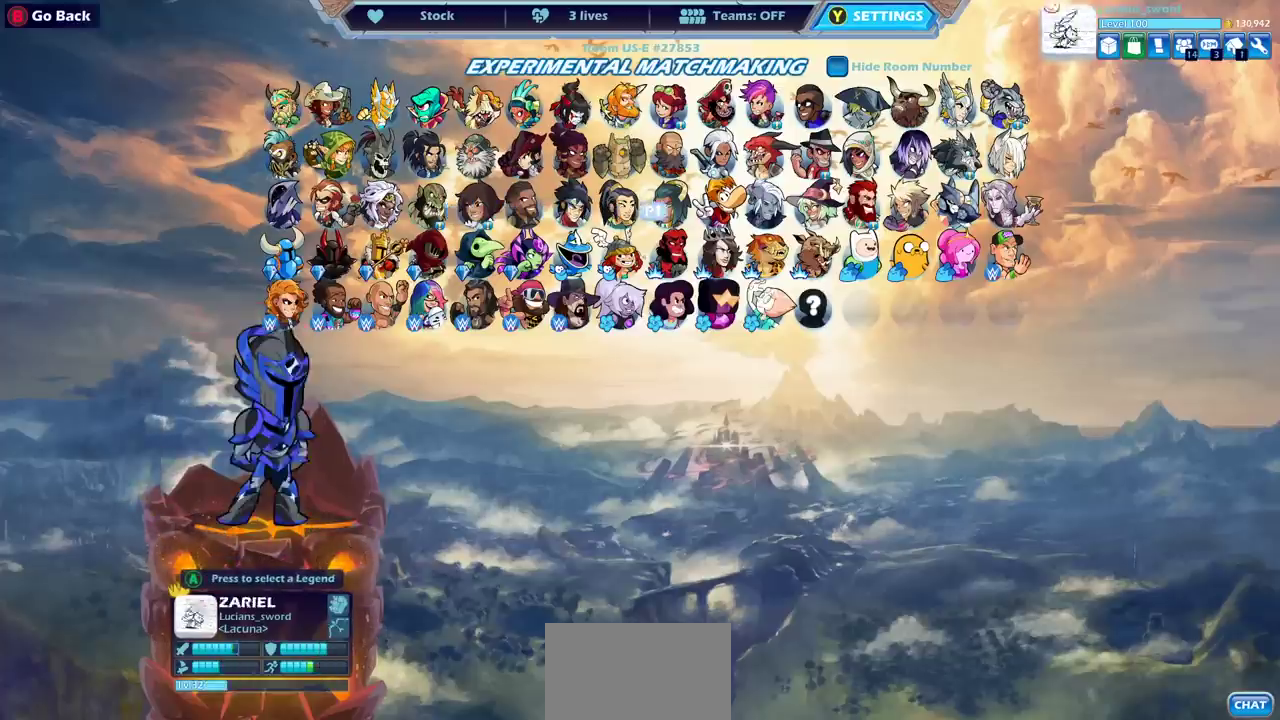
{"dt_ms": 700, "buttons": [], "left_stick": "center", "right_stick": "center", "events": [[150, "DPAD_UP", "down"], [250, "DPAD_UP", "up"]]}
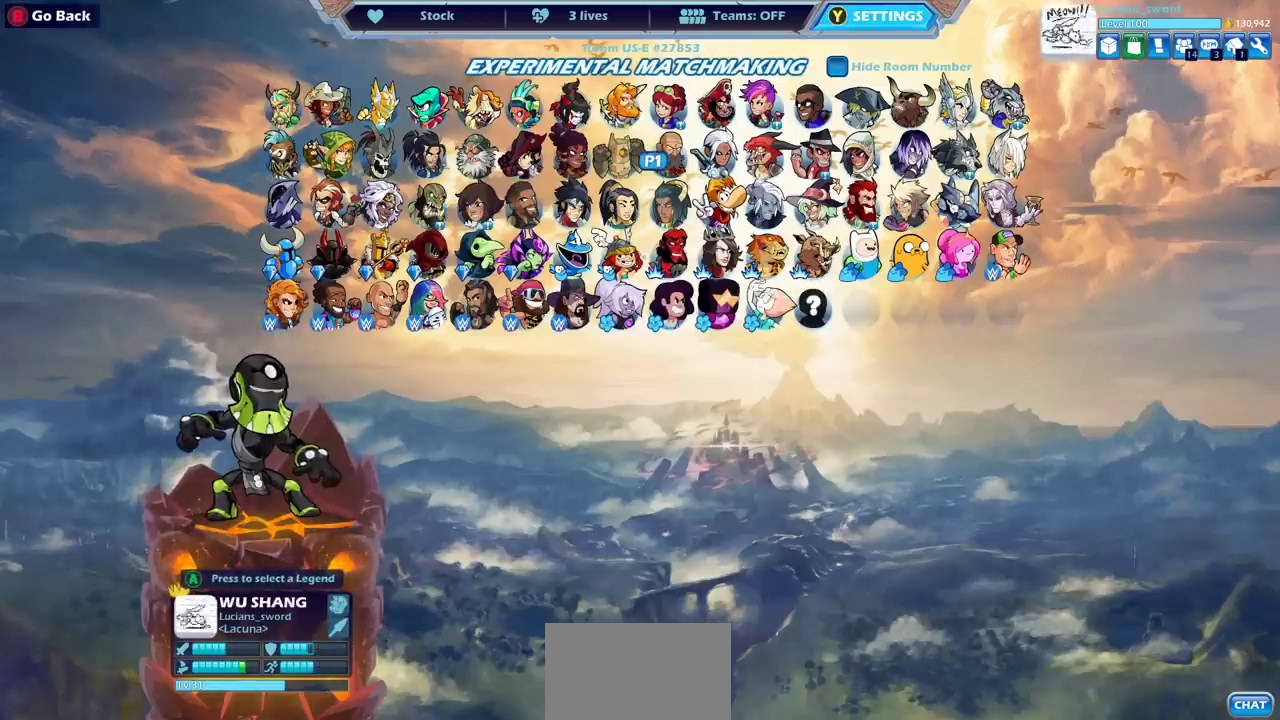
{"dt_ms": 700, "buttons": ["DPAD_RIGHT"], "left_stick": "center", "right_stick": "center", "events": [[117, "DPAD_LEFT", "down"], [183, "DPAD_LEFT", "up"], [367, "DPAD_DOWN", "down"], [483, "DPAD_DOWN", "up"], [667, "DPAD_RIGHT", "down"]]}
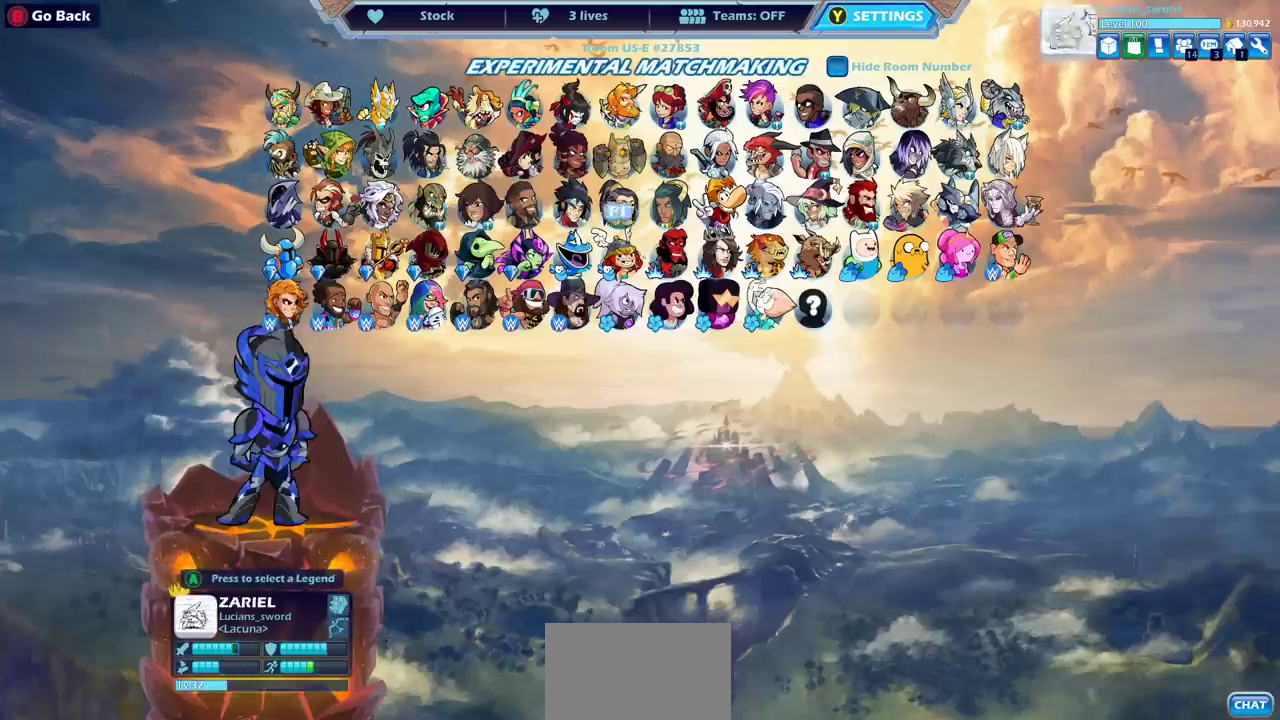
{"dt_ms": 400, "buttons": [], "left_stick": "center", "right_stick": "center", "events": [[67, "DPAD_RIGHT", "up"], [283, "DPAD_LEFT", "down"], [367, "DPAD_LEFT", "up"]]}
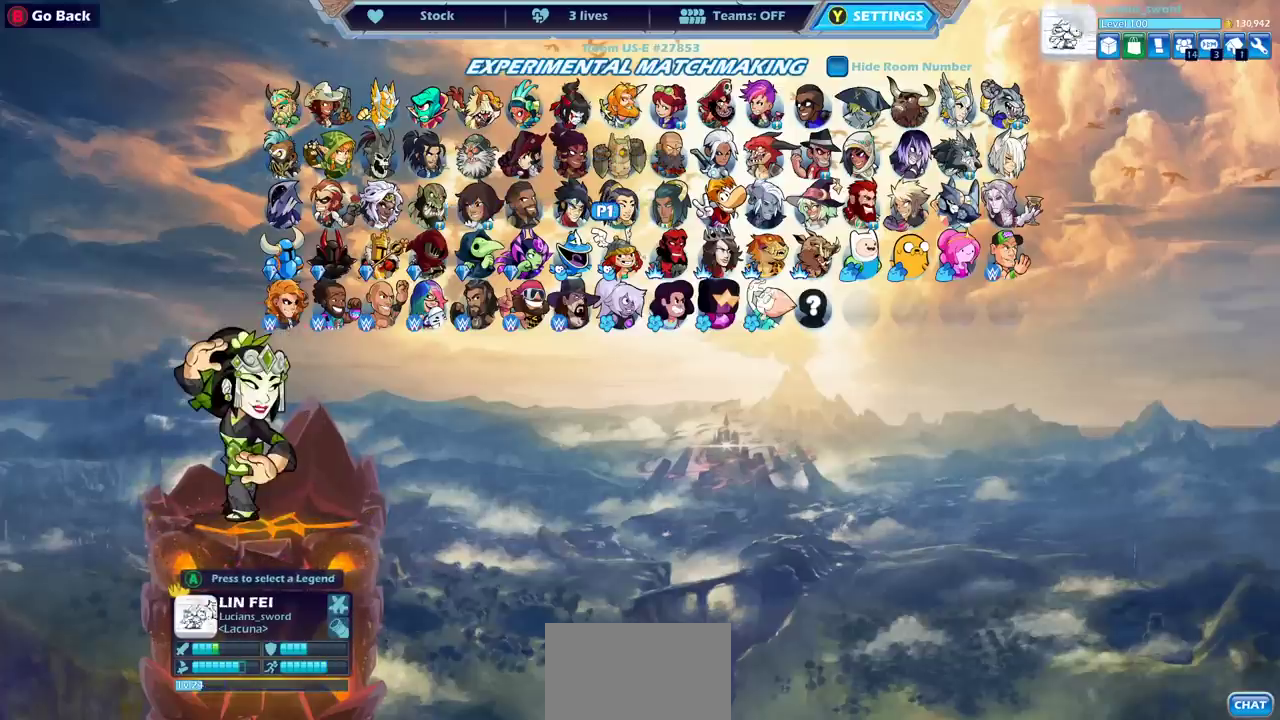
{"dt_ms": 400, "buttons": [], "left_stick": "center", "right_stick": "center", "events": []}
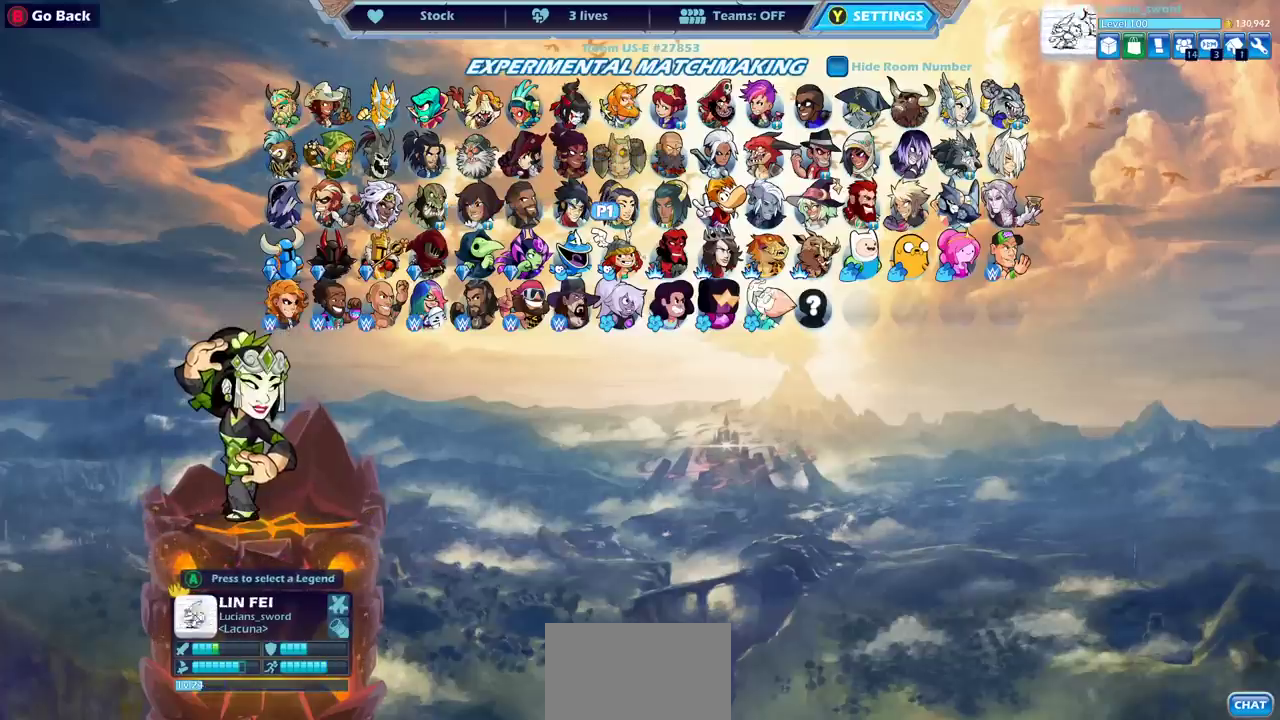
{"dt_ms": 600, "buttons": ["DPAD_UP"], "left_stick": "center", "right_stick": "center", "events": [[200, "DPAD_UP", "down"], [267, "DPAD_UP", "up"], [567, "DPAD_UP", "down"]]}
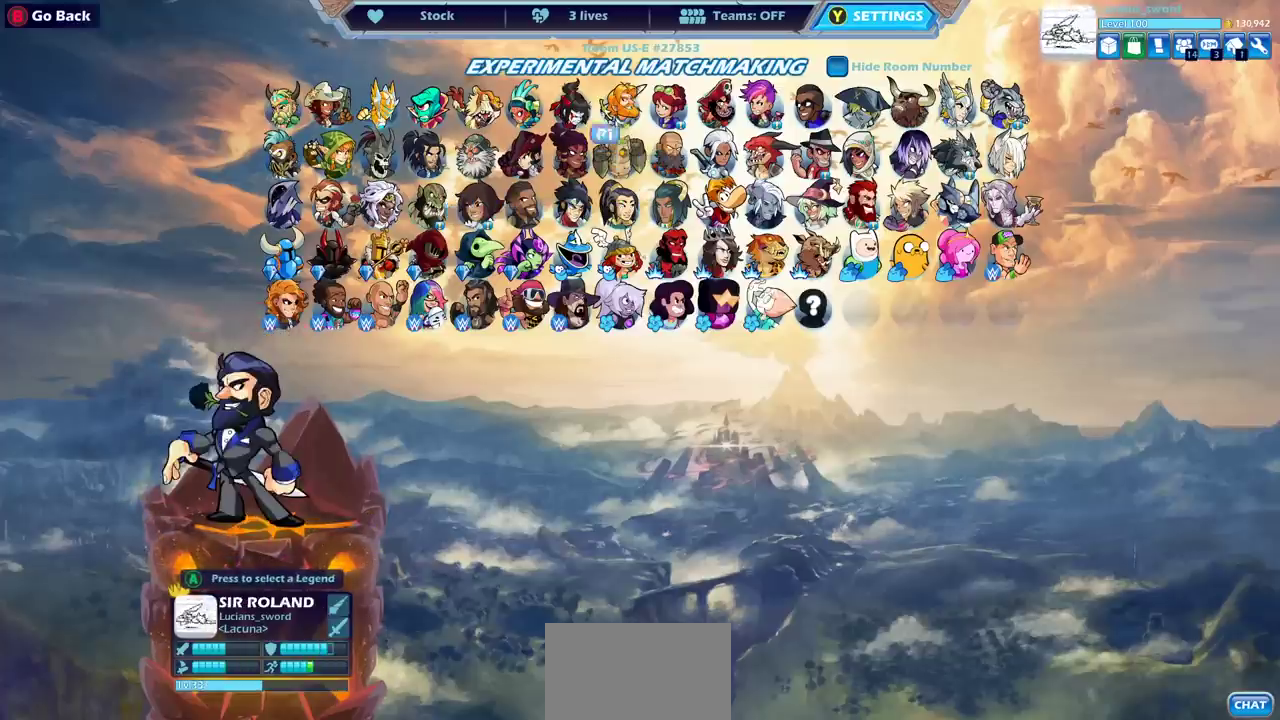
{"dt_ms": 400, "buttons": [], "left_stick": "center", "right_stick": "center", "events": [[17, "DPAD_UP", "up"]]}